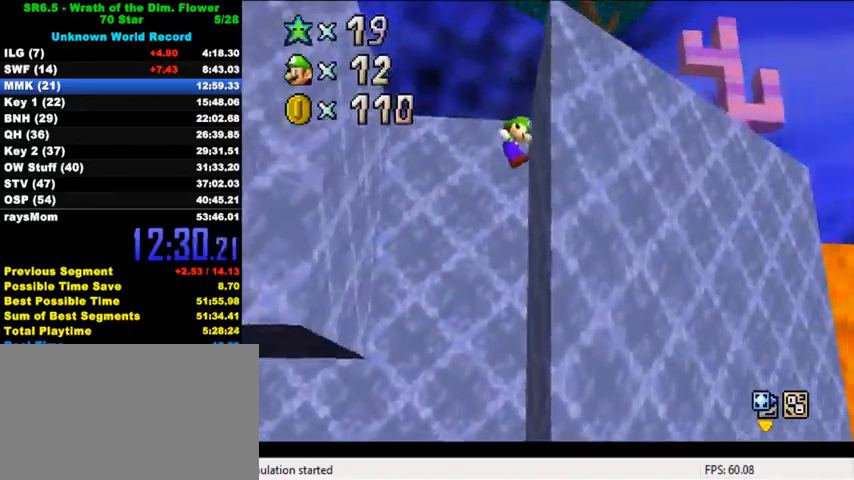
Gameplay with keyboard; each line is a JSON object with the keys held at the frame after it. "events" lists presses ("down") and releases ("up") of "a", "c", "ctrl", "d", "down", "left", "return", "right", "s", "shift", "up", "w", "x" and "y" between this image and that frame as [ms after this image, input, new state], when the widget could be followed in between. No other keys are recorded. Mouse input is not recorded.
{"keys": ["ctrl", "left", "up"], "events": [[100, "left", "down"], [100, "right", "up"], [100, "shift", "down"], [200, "c", "down"], [233, "up", "down"], [300, "c", "up"], [433, "shift", "up"], [500, "ctrl", "down"]]}
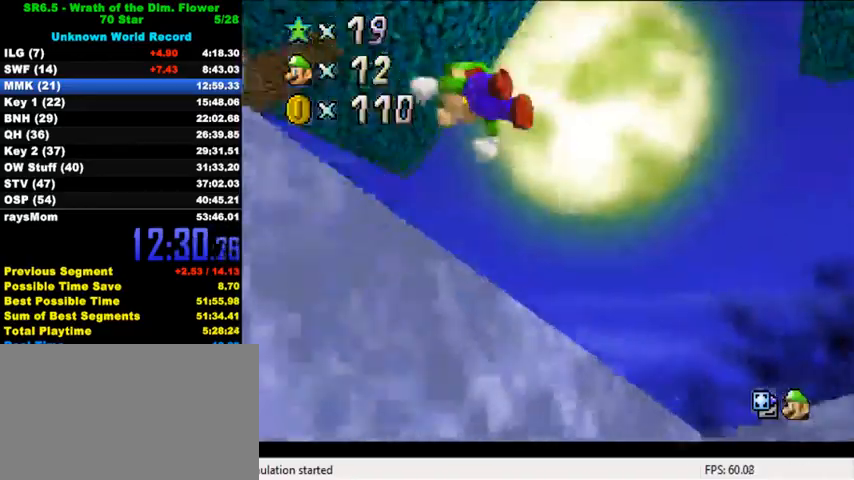
{"keys": ["ctrl", "shift", "up"], "events": [[100, "left", "up"], [167, "ctrl", "up"], [233, "left", "down"], [333, "left", "up"], [433, "ctrl", "down"], [467, "shift", "down"]]}
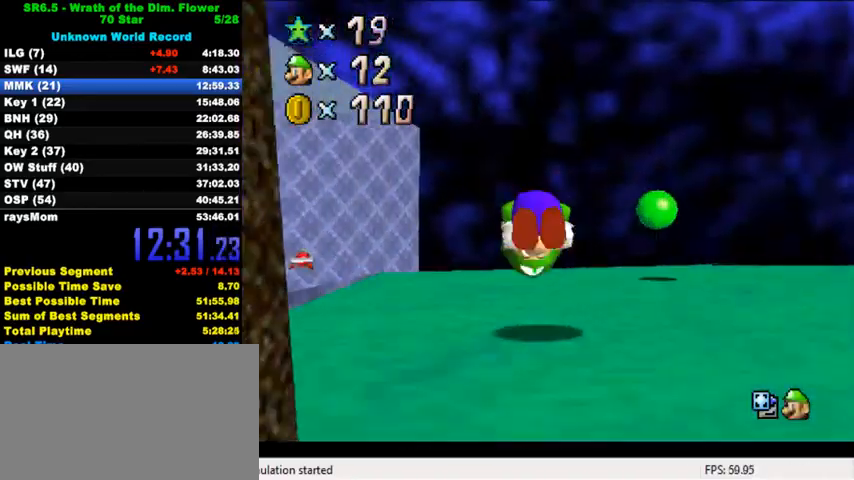
{"keys": ["up"], "events": [[33, "ctrl", "up"], [33, "shift", "up"], [133, "d", "down"], [200, "d", "up"], [267, "d", "down"], [400, "d", "up"]]}
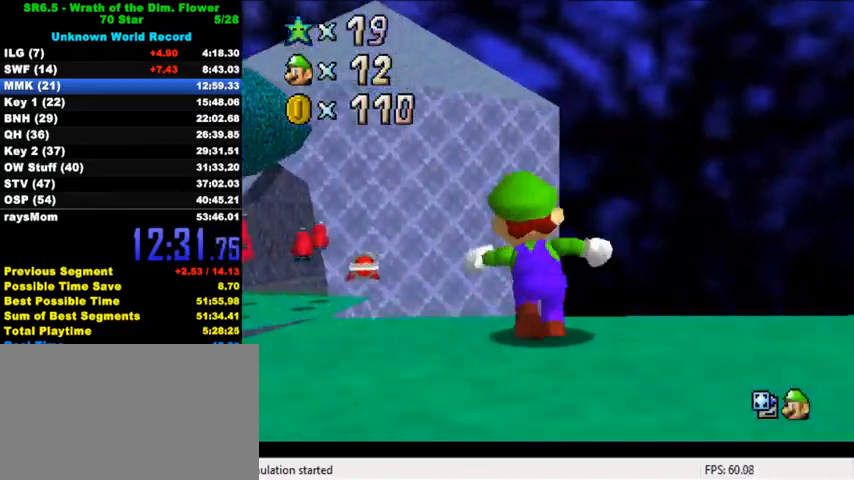
{"keys": ["left", "up"], "events": [[267, "ctrl", "down"], [333, "left", "down"], [400, "ctrl", "up"]]}
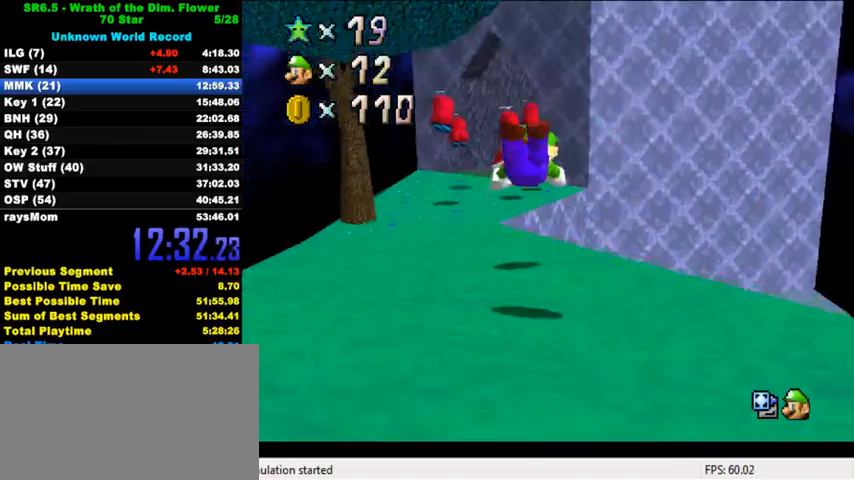
{"keys": ["left", "up"], "events": [[367, "ctrl", "down"], [367, "shift", "down"], [500, "ctrl", "up"], [500, "shift", "up"]]}
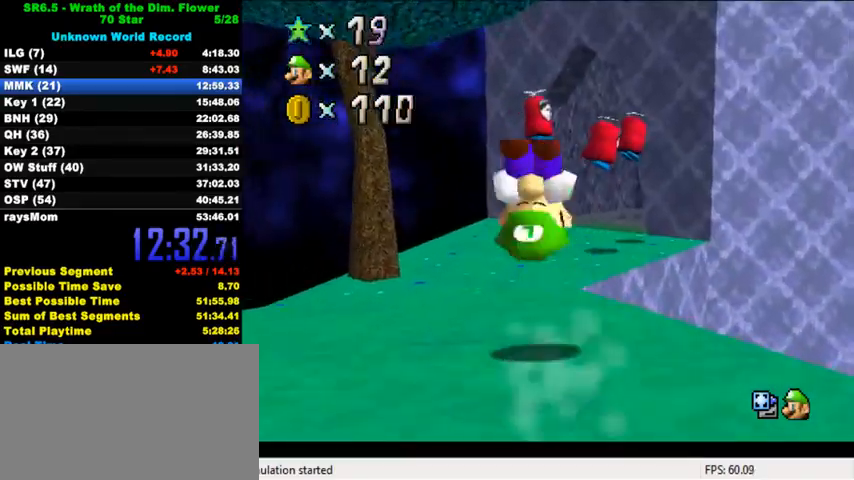
{"keys": ["up"], "events": [[100, "left", "up"], [267, "left", "down"], [300, "left", "up"]]}
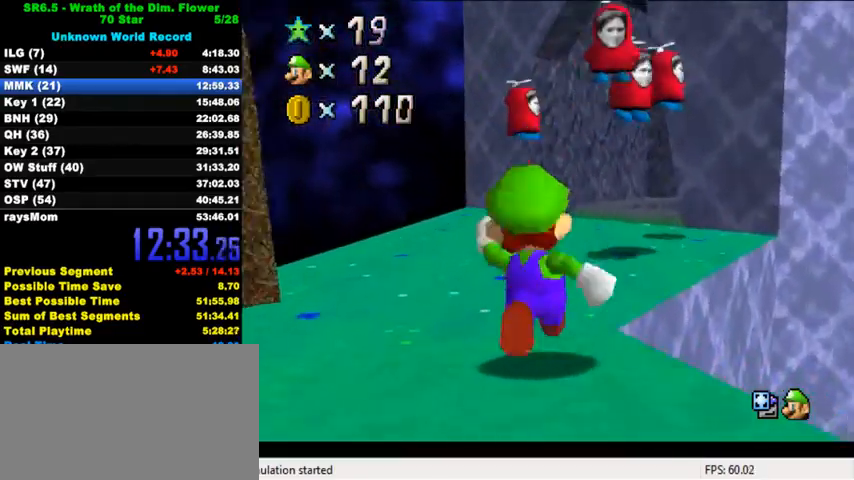
{"keys": ["up"], "events": [[33, "ctrl", "down"], [100, "right", "down"], [167, "ctrl", "up"], [400, "ctrl", "down"], [433, "shift", "down"], [500, "ctrl", "up"], [500, "right", "up"], [500, "shift", "up"]]}
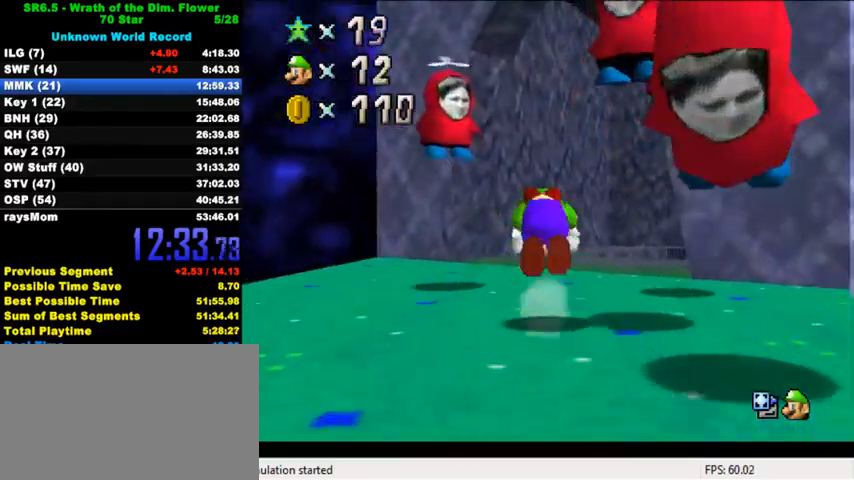
{"keys": ["up"], "events": [[100, "right", "down"], [133, "a", "down"], [200, "a", "up"], [267, "a", "down"], [400, "a", "up"], [400, "right", "up"]]}
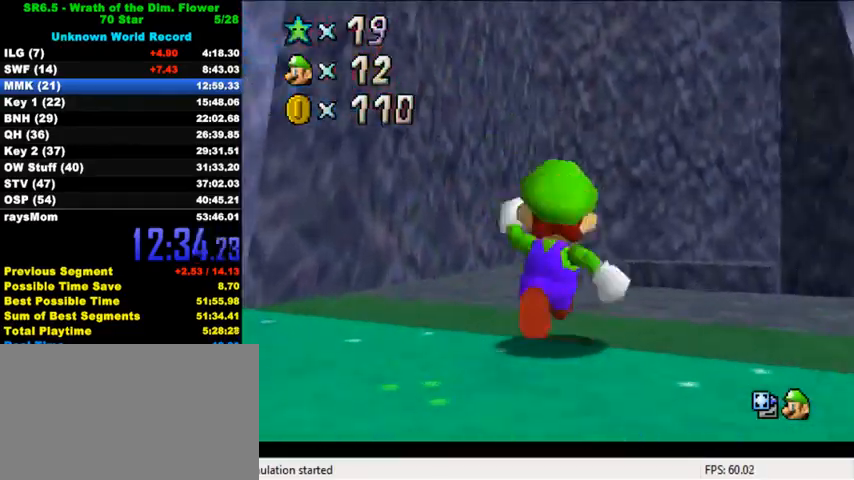
{"keys": [], "events": [[167, "ctrl", "down"], [200, "up", "up"], [300, "down", "down"], [333, "ctrl", "up"], [367, "right", "down"], [467, "right", "up"], [500, "down", "up"]]}
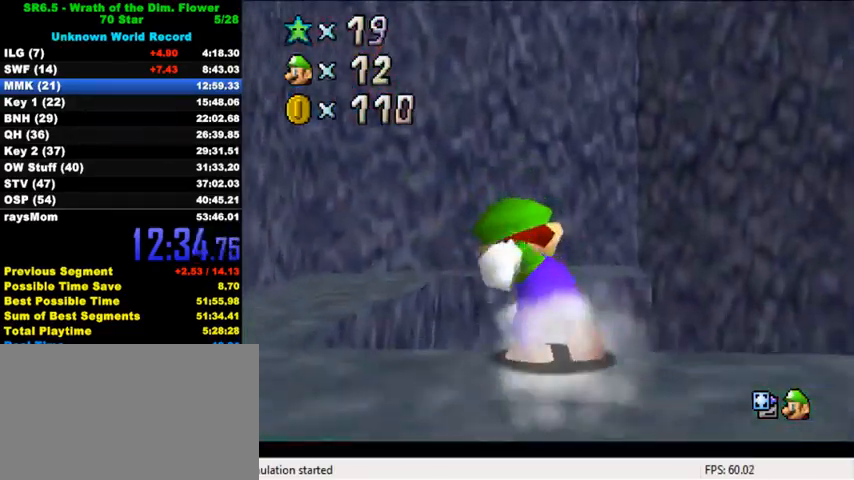
{"keys": ["down"], "events": [[133, "down", "down"], [167, "down", "up"], [233, "shift", "down"], [300, "down", "down"], [300, "shift", "up"]]}
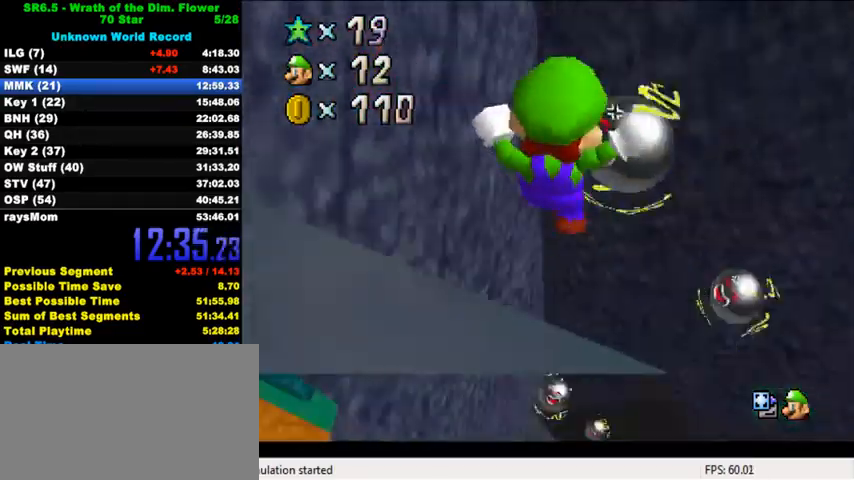
{"keys": [], "events": [[167, "d", "down"], [167, "s", "down"], [200, "down", "up"], [300, "d", "up"], [300, "s", "up"]]}
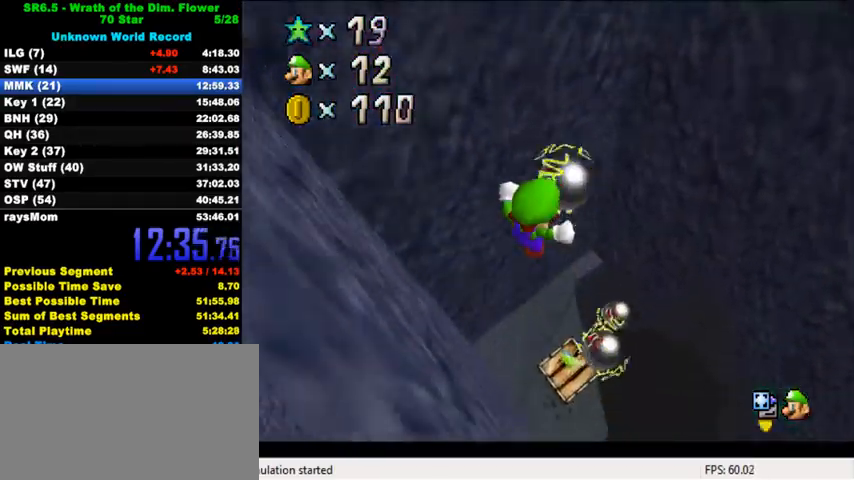
{"keys": [], "events": [[100, "right", "down"], [133, "down", "down"], [333, "down", "up"], [333, "right", "up"]]}
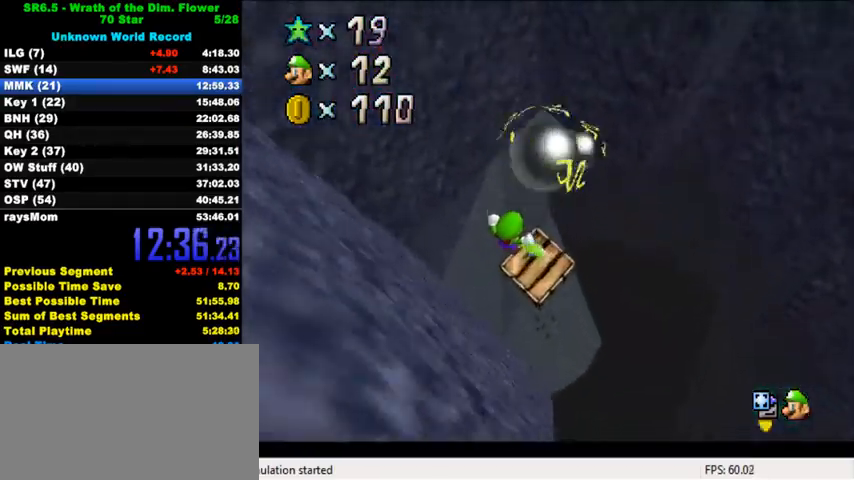
{"keys": [], "events": [[33, "right", "down"], [33, "up", "down"], [133, "right", "up"], [200, "up", "up"]]}
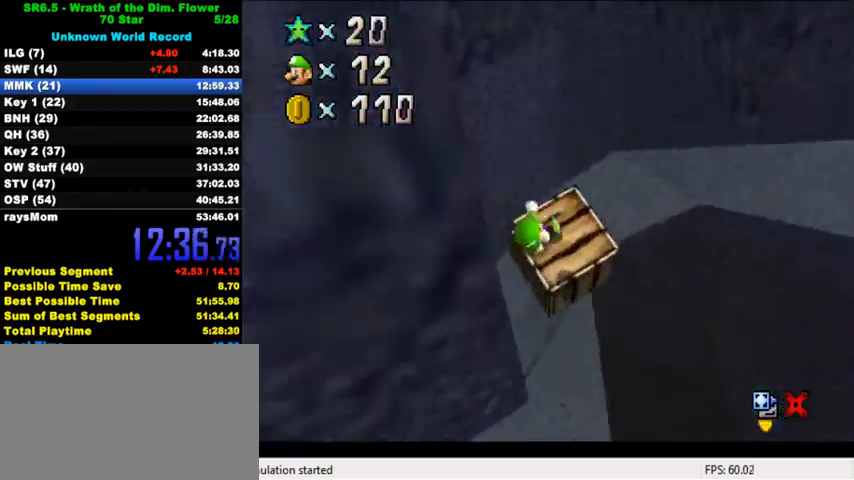
{"keys": [], "events": []}
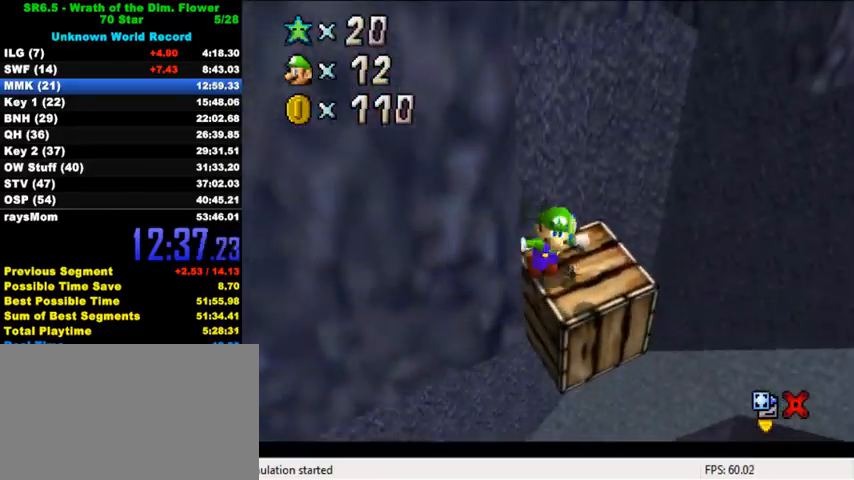
{"keys": [], "events": []}
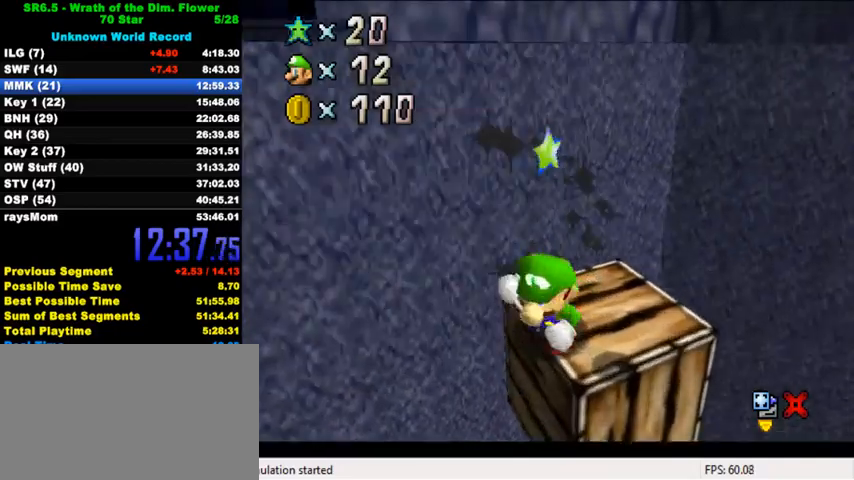
{"keys": [], "events": []}
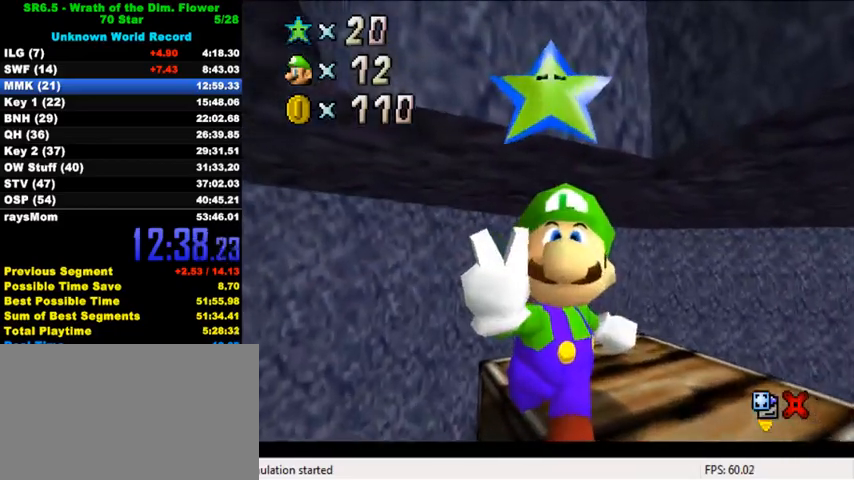
{"keys": [], "events": []}
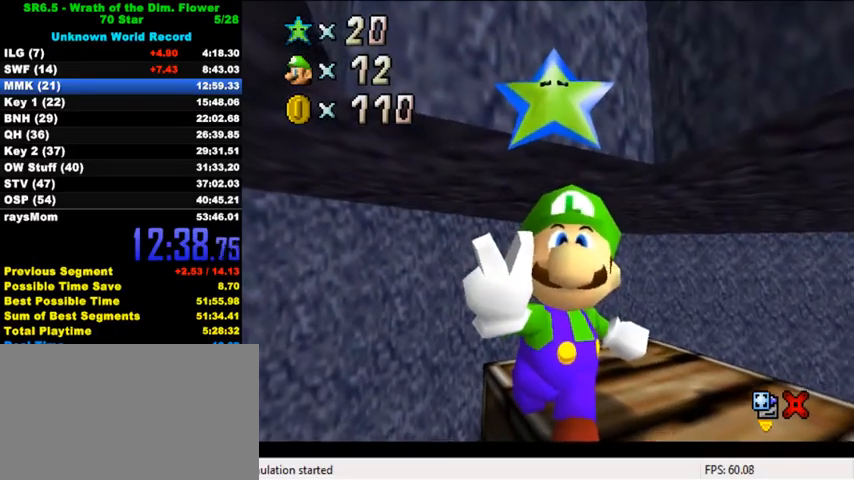
{"keys": [], "events": []}
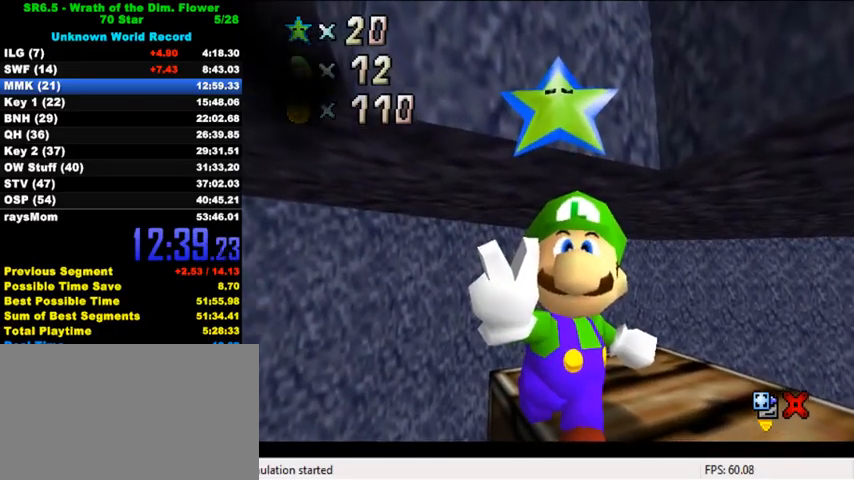
{"keys": [], "events": []}
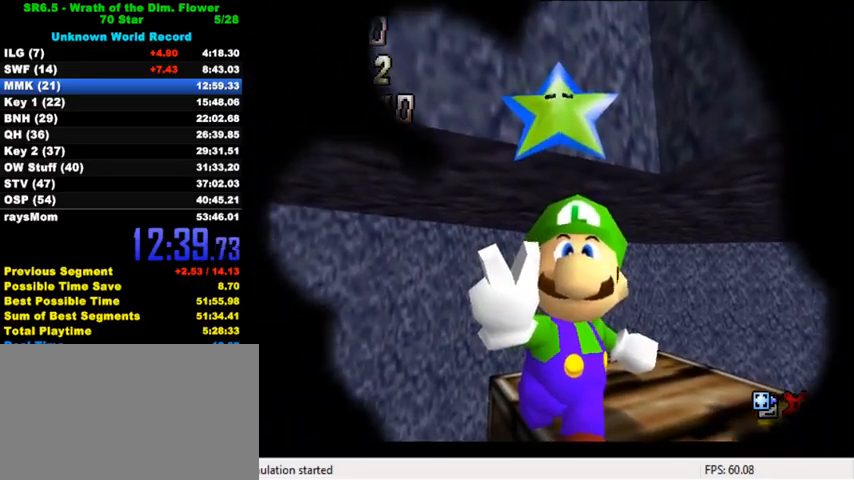
{"keys": [], "events": []}
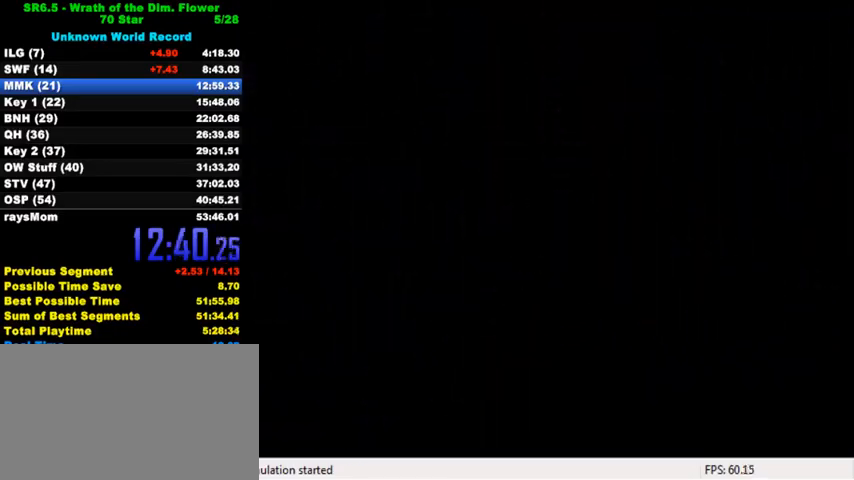
{"keys": [], "events": []}
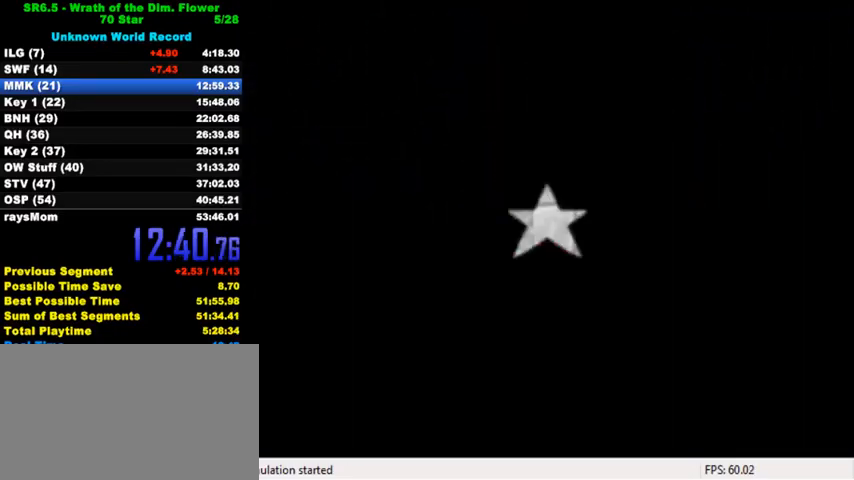
{"keys": [], "events": []}
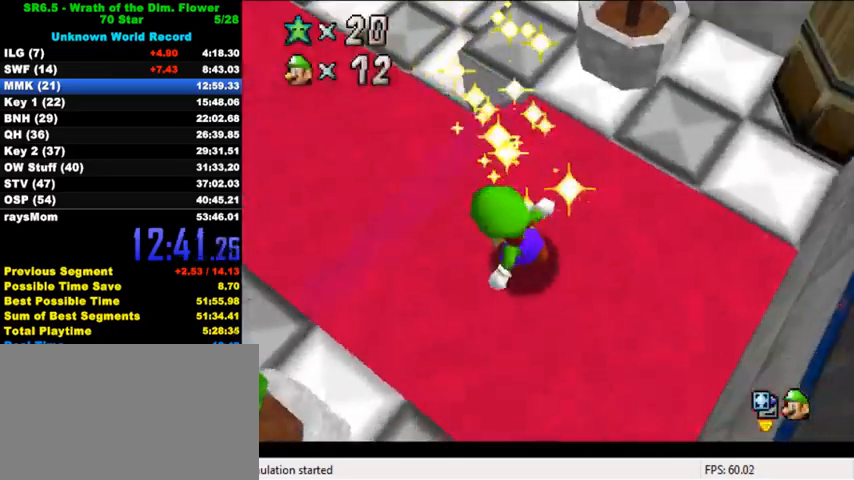
{"keys": [], "events": []}
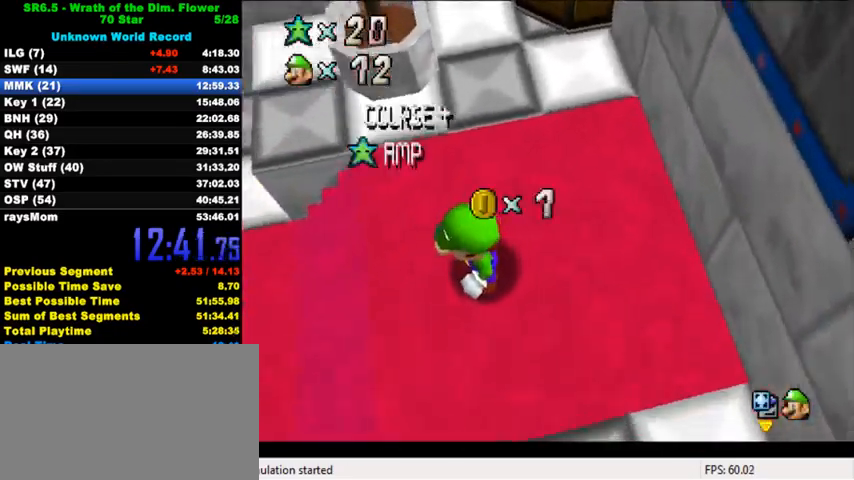
{"keys": ["a"], "events": [[33, "c", "down"], [167, "c", "up"], [467, "a", "down"]]}
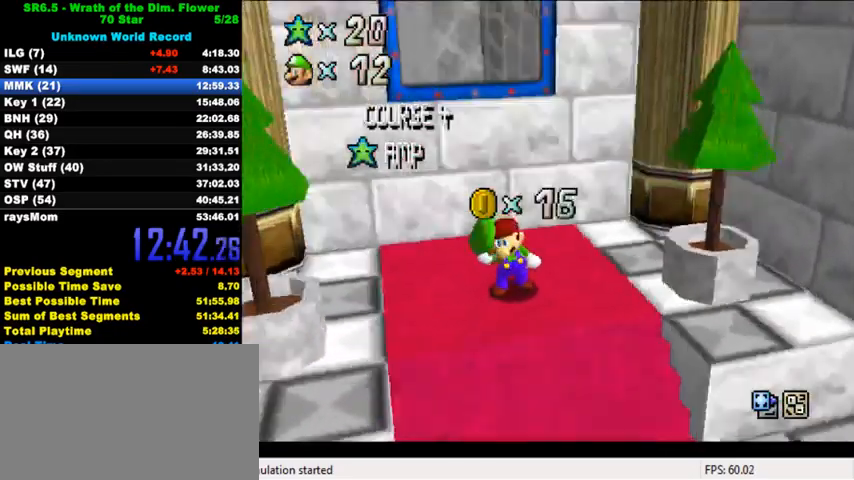
{"keys": [], "events": [[67, "a", "up"], [133, "a", "down"], [233, "a", "up"]]}
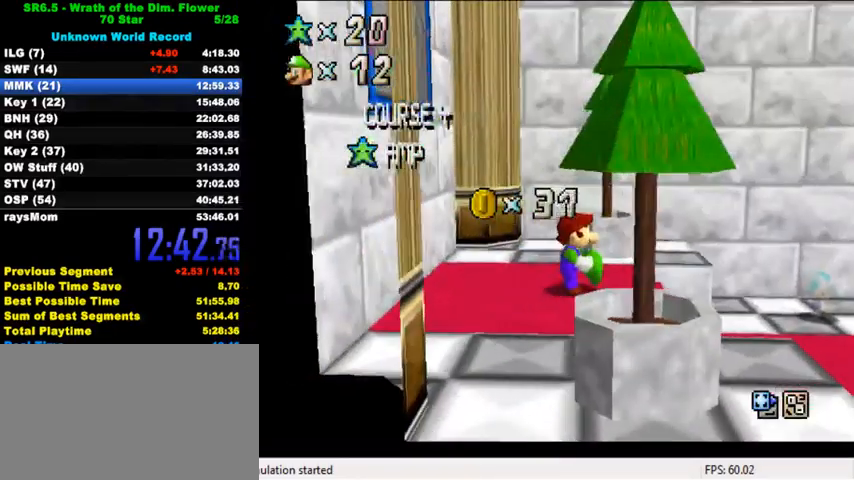
{"keys": [], "events": []}
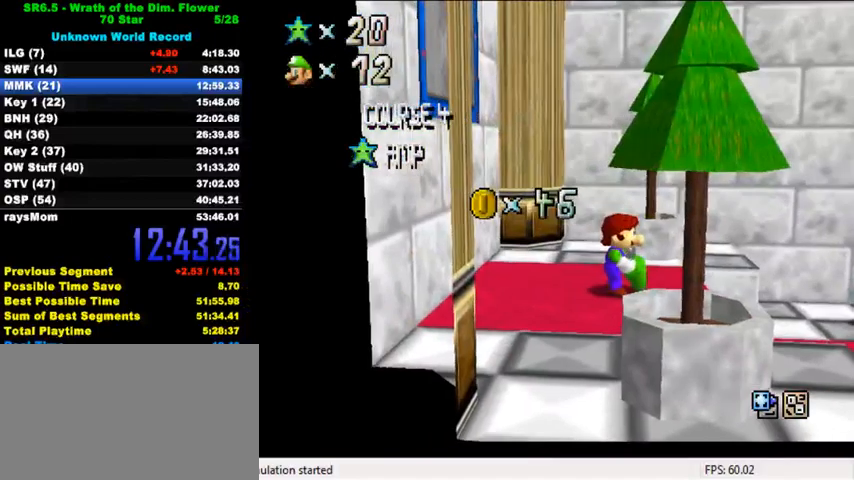
{"keys": [], "events": []}
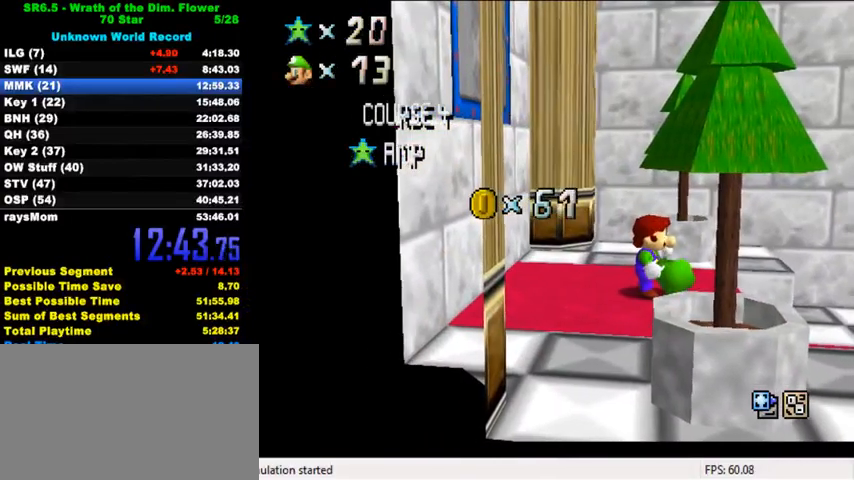
{"keys": [], "events": []}